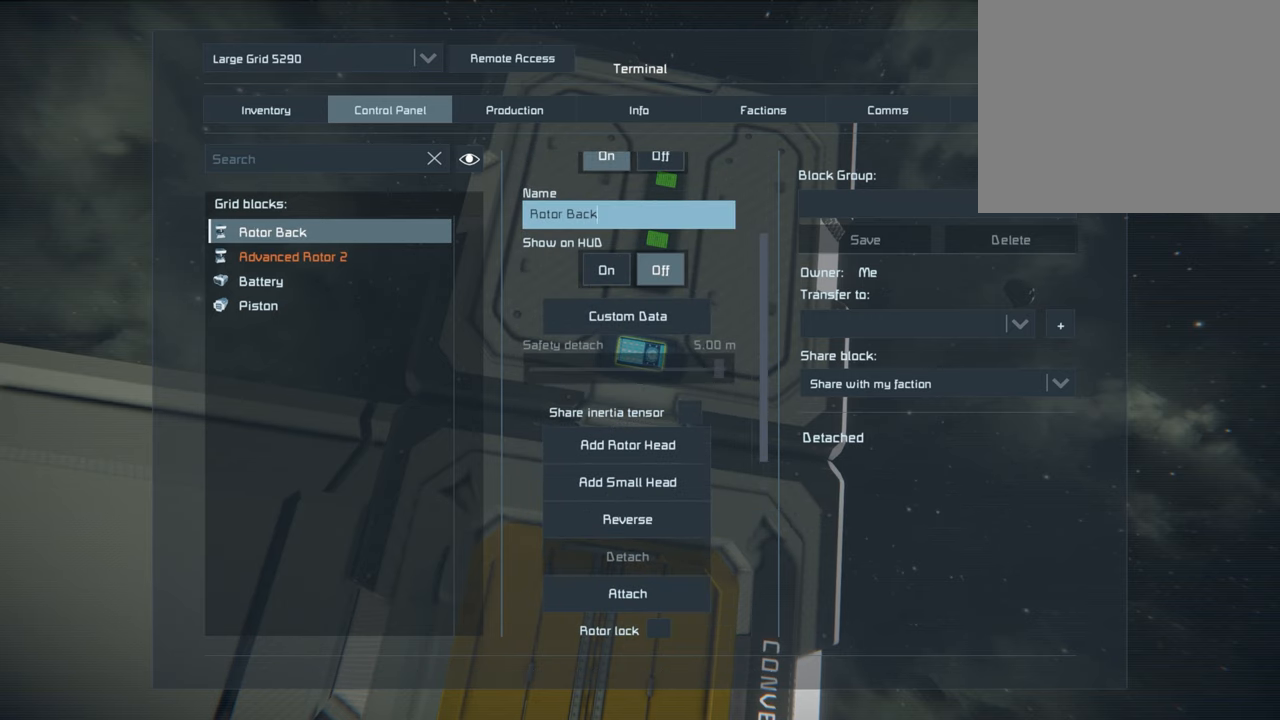
Gameplay with a controller (Xbox layout); each line is a JSON object with the inputs held at the frame after it. "events" lists button and stick changes between this image and that frame as [ms after this image, input, new state], when the widget could be followed in between. Not read: L3.
{"buttons": [], "left_stick": "center", "right_stick": "center", "events": []}
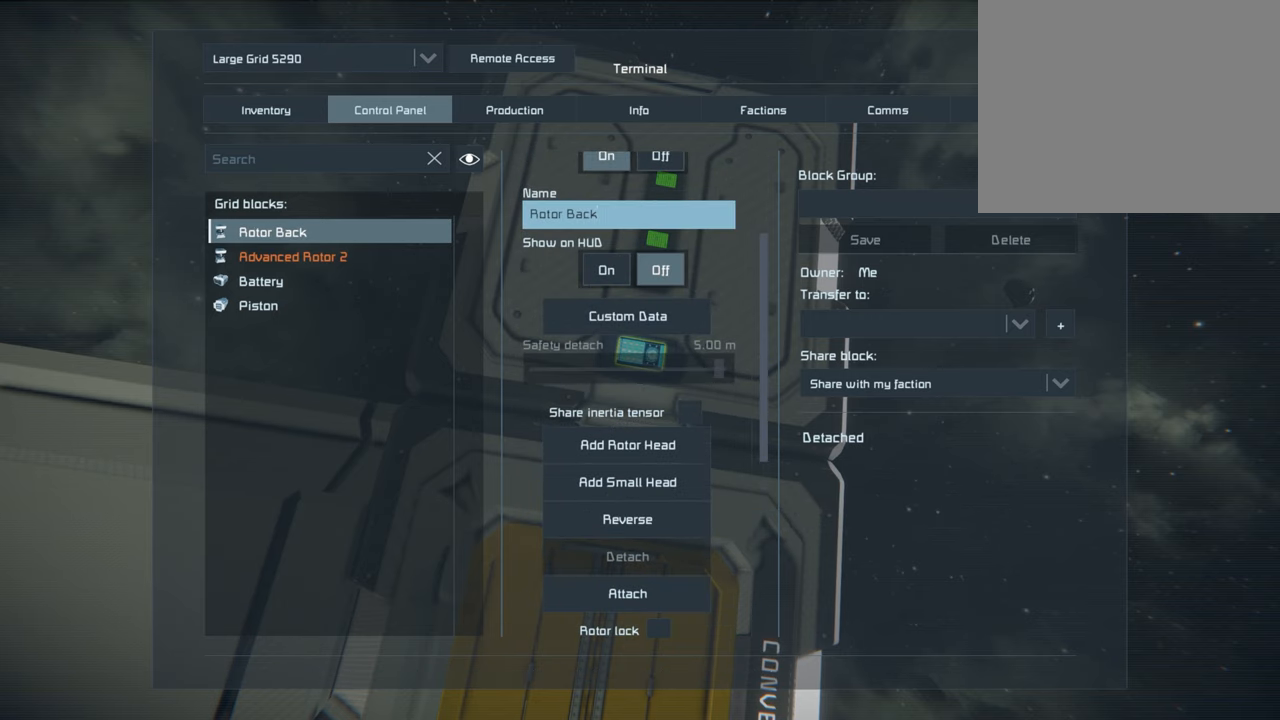
{"buttons": [], "left_stick": "center", "right_stick": "center", "events": []}
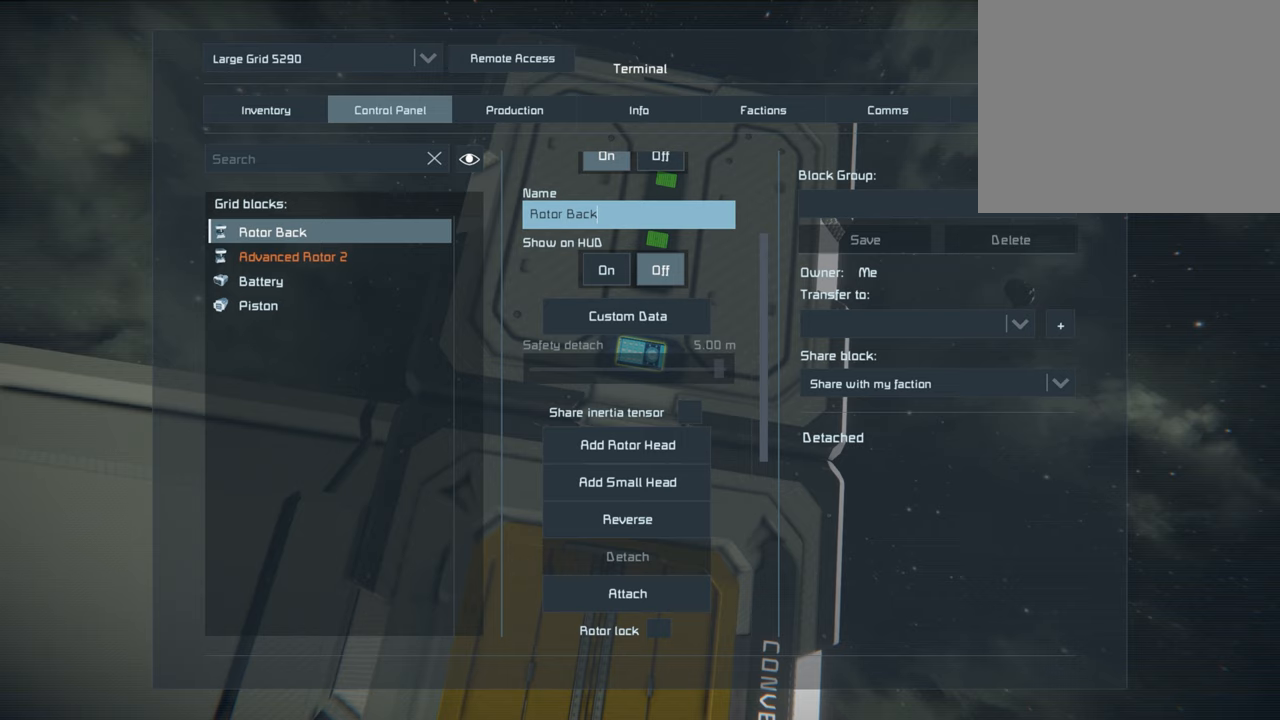
{"buttons": [], "left_stick": "center", "right_stick": "center", "events": []}
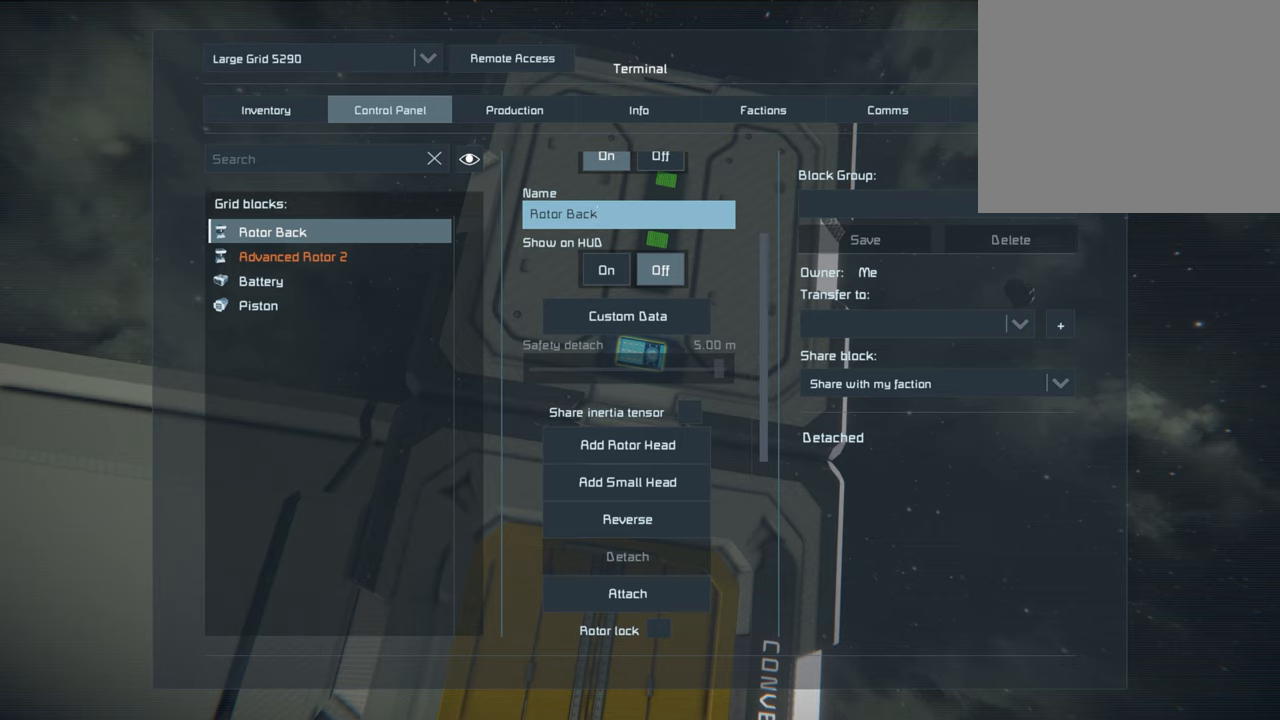
{"buttons": [], "left_stick": "center", "right_stick": "center", "events": [[200, "right_stick", "down"], [317, "right_stick", "center"]]}
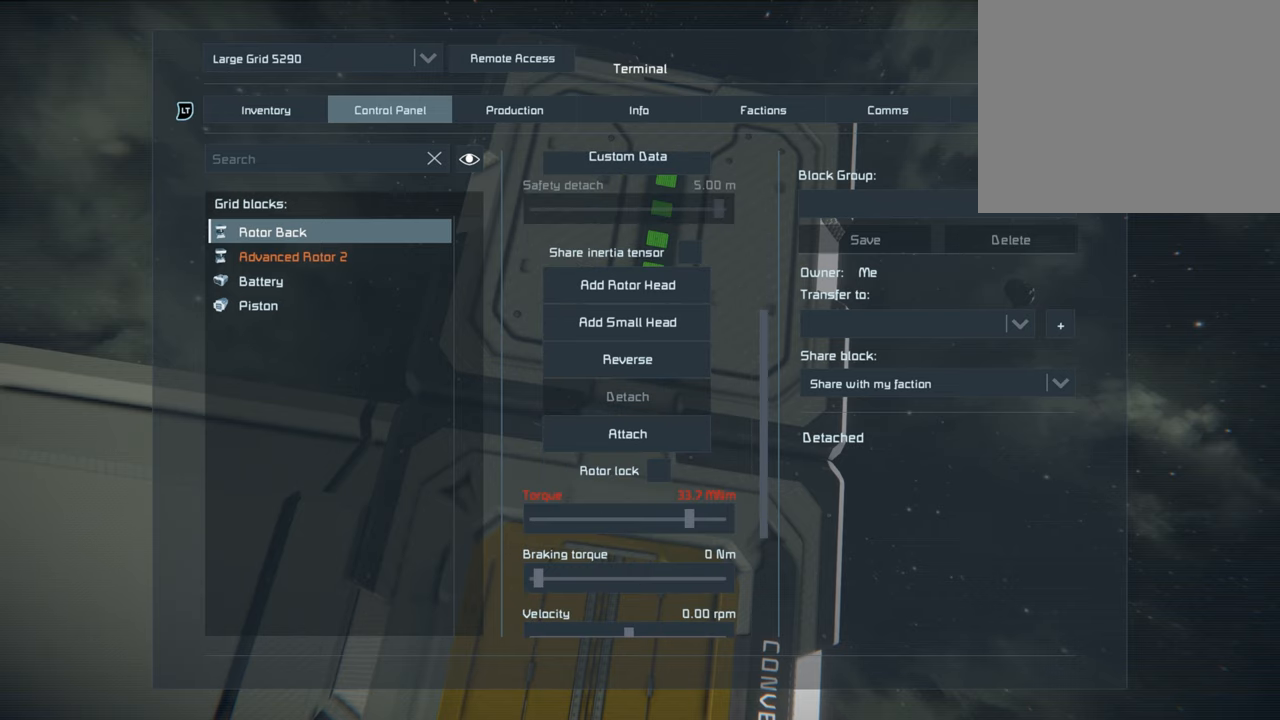
{"buttons": [], "left_stick": "center", "right_stick": "up", "events": [[350, "right_stick", "up"]]}
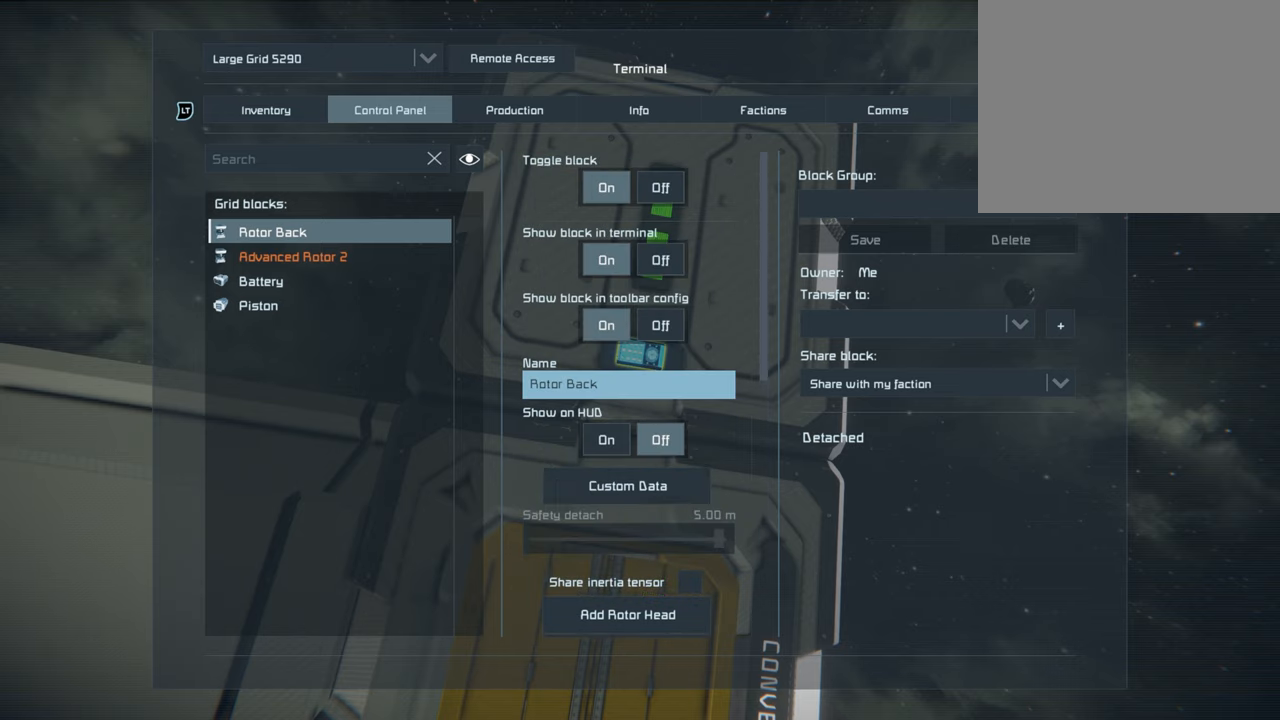
{"buttons": [], "left_stick": "center", "right_stick": "center", "events": [[67, "right_stick", "center"]]}
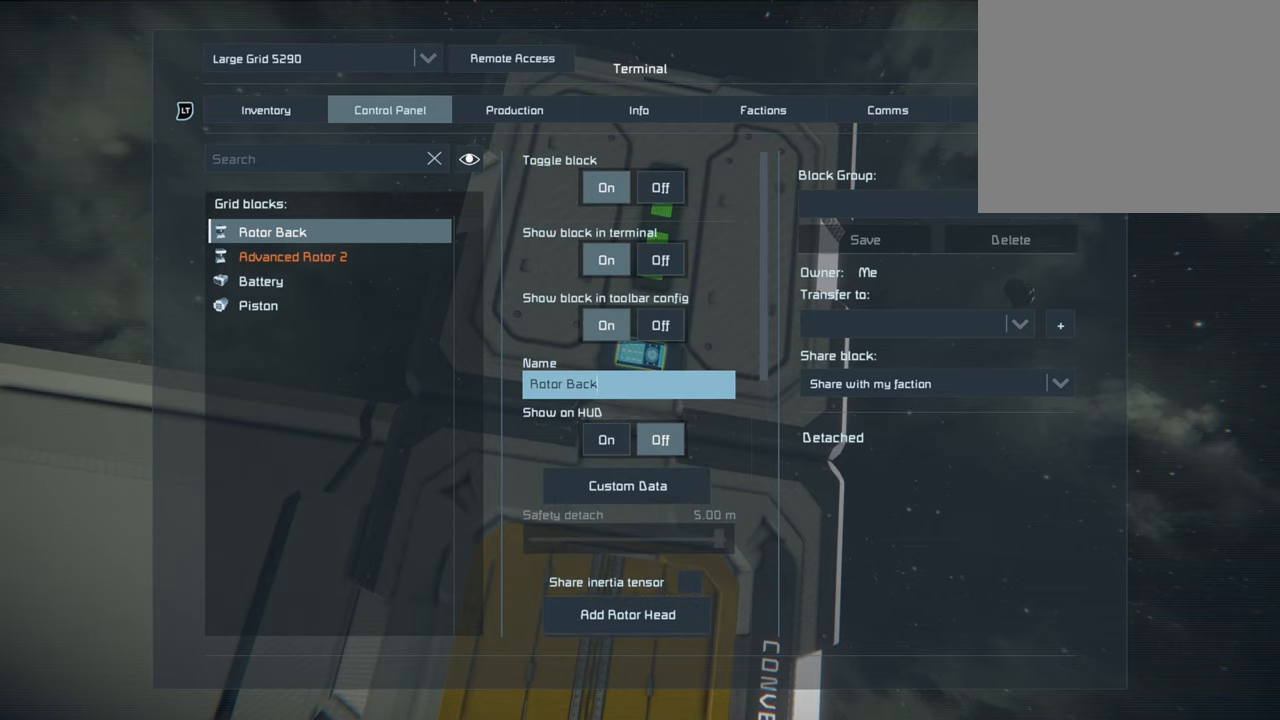
{"buttons": [], "left_stick": "center", "right_stick": "center", "events": []}
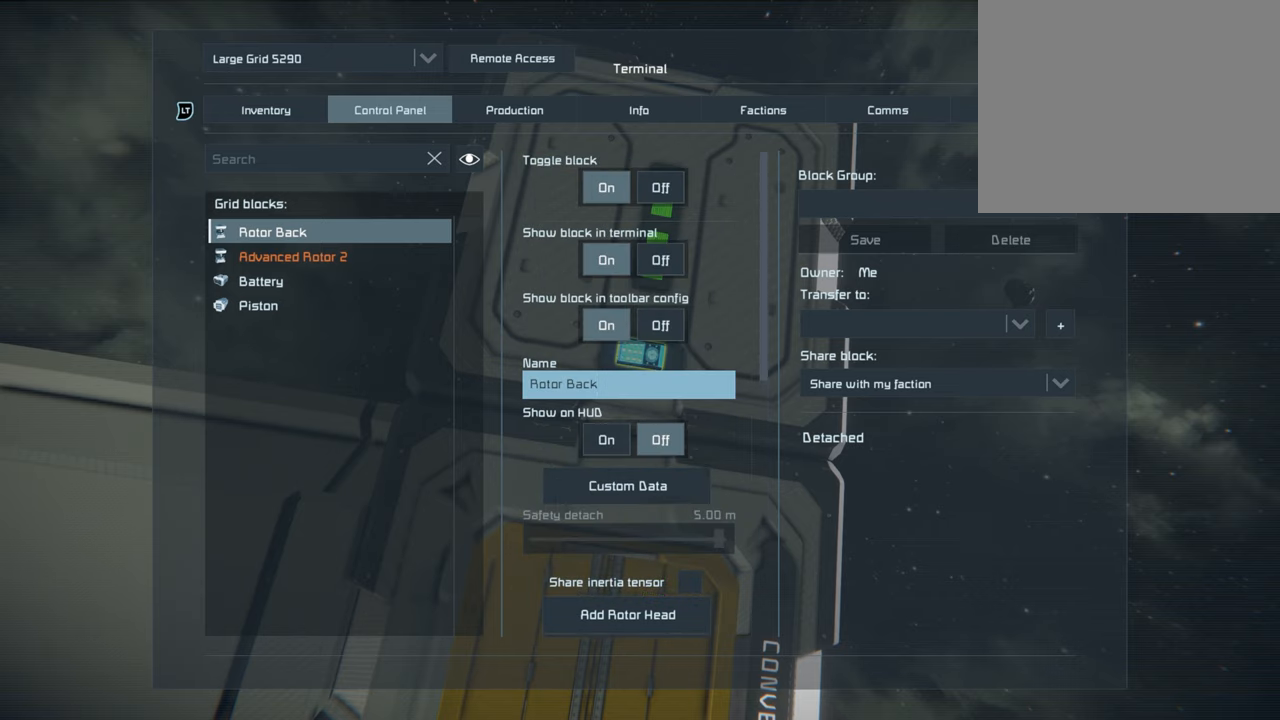
{"buttons": [], "left_stick": "center", "right_stick": "center", "events": []}
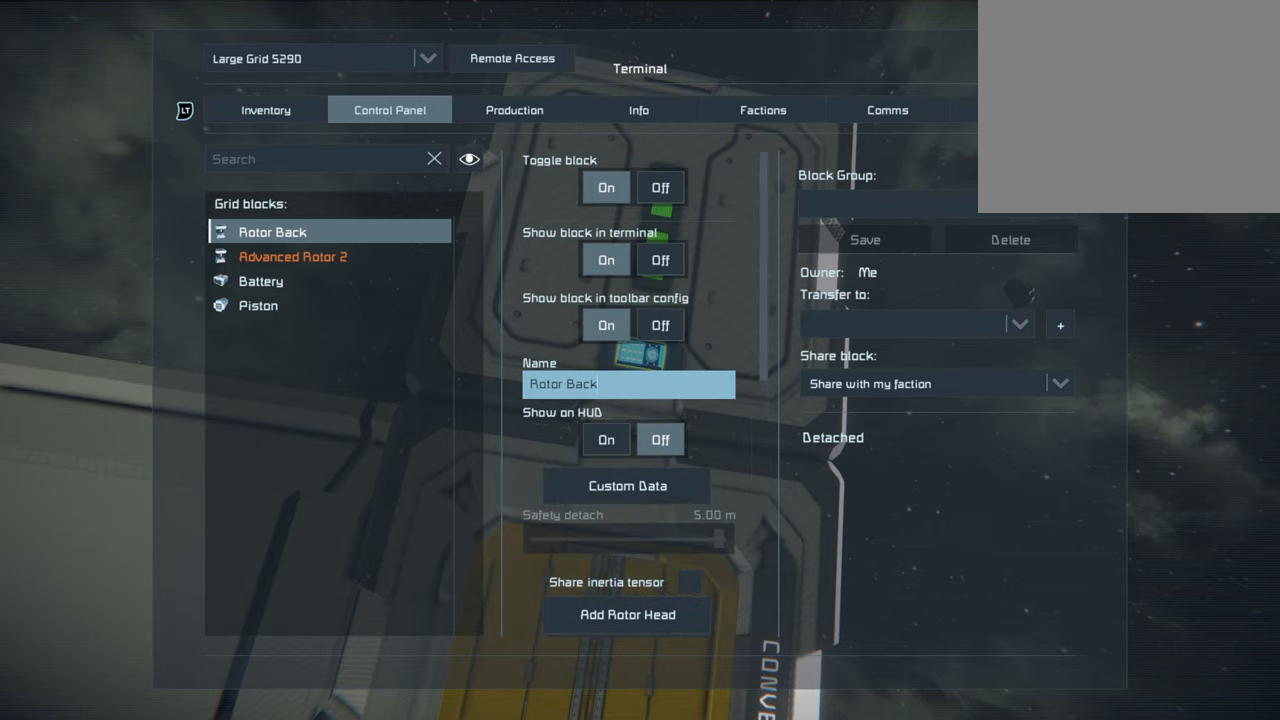
{"buttons": [], "left_stick": "center", "right_stick": "center", "events": []}
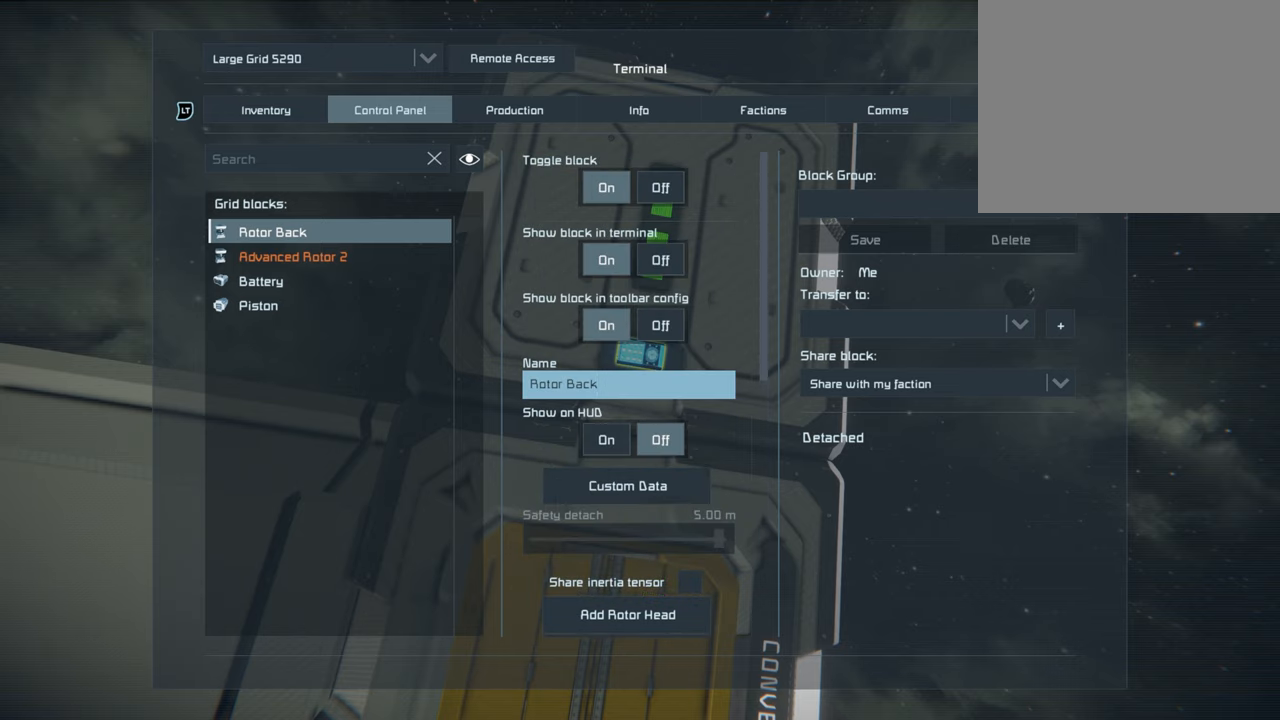
{"buttons": [], "left_stick": "center", "right_stick": "center", "events": []}
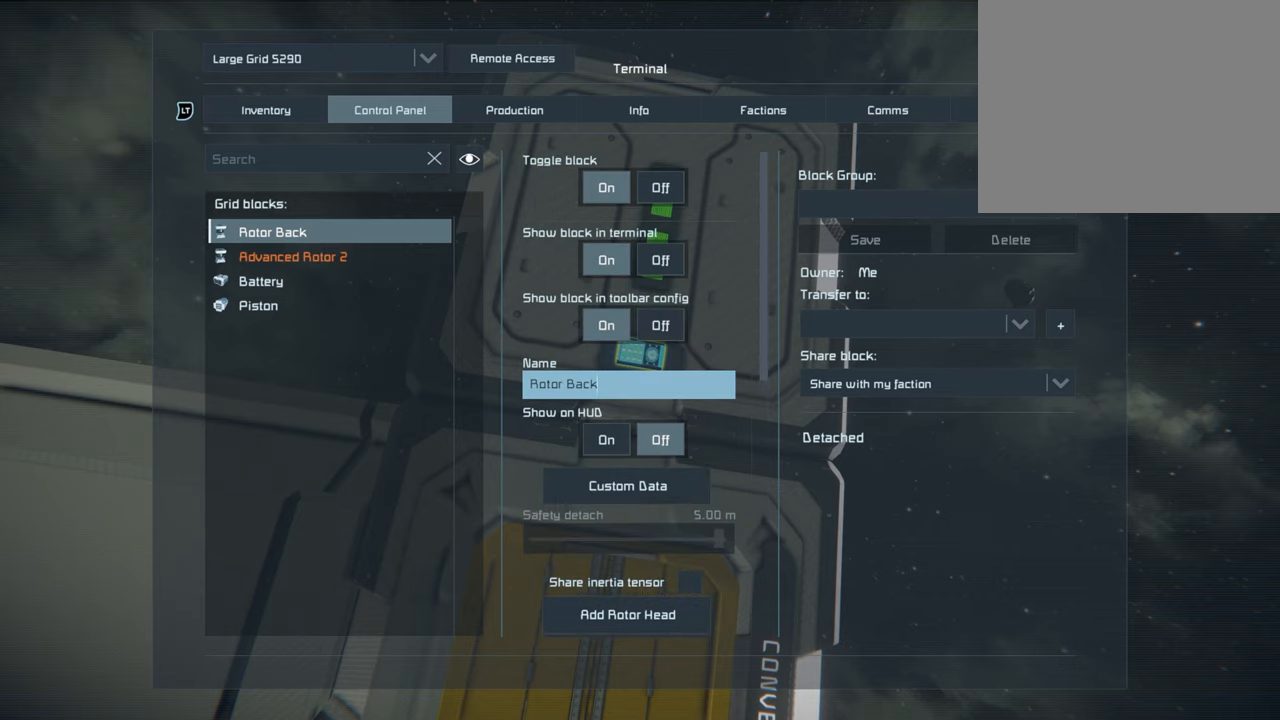
{"buttons": [], "left_stick": "center", "right_stick": "center", "events": []}
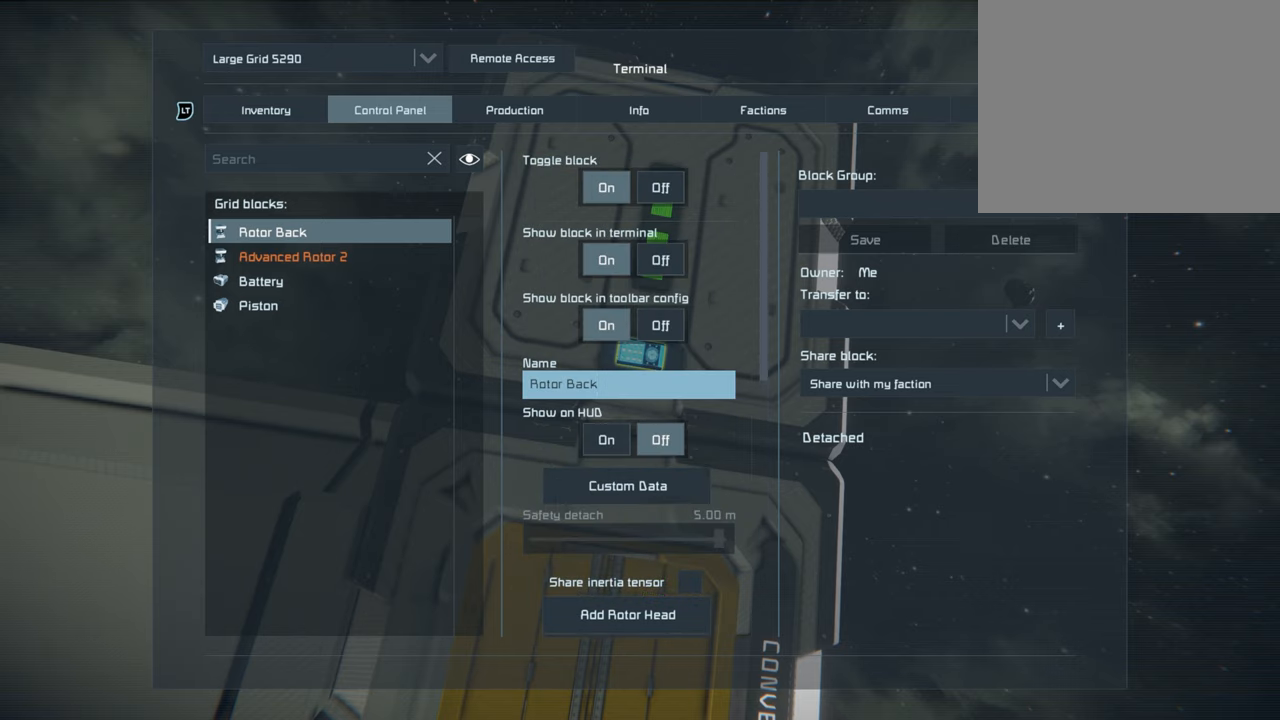
{"buttons": [], "left_stick": "center", "right_stick": "center", "events": []}
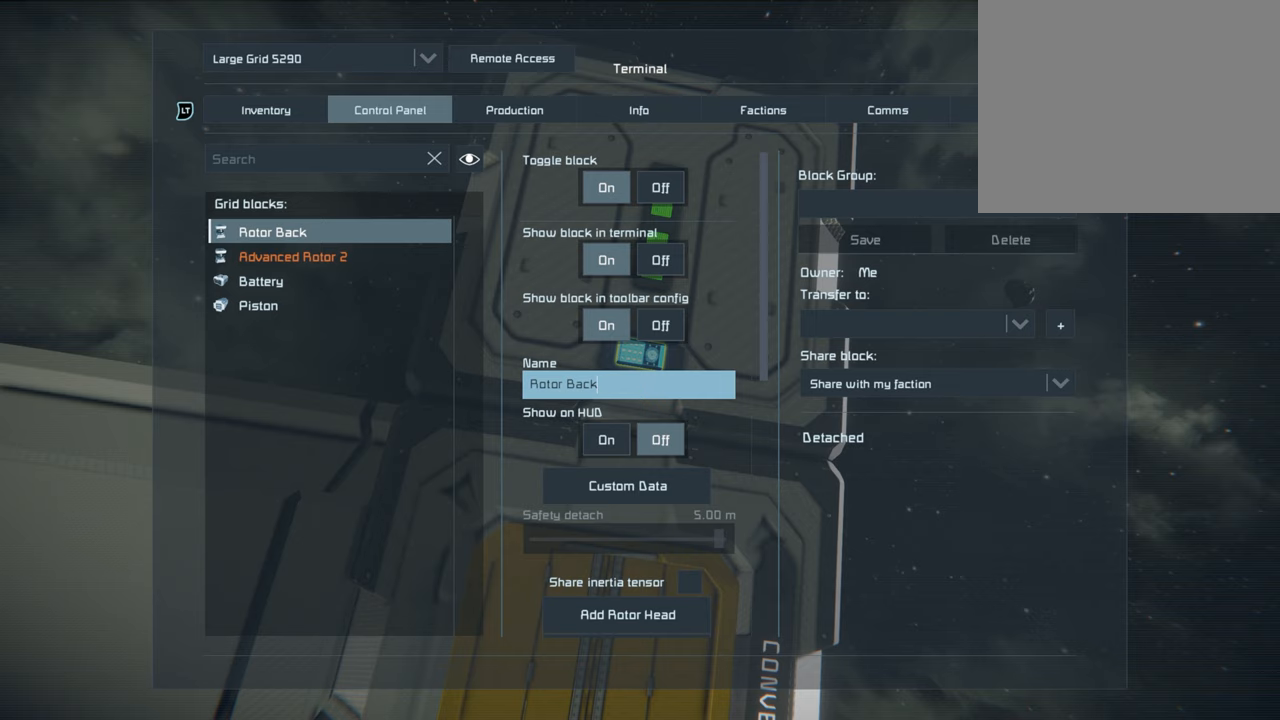
{"buttons": [], "left_stick": "center", "right_stick": "center", "events": []}
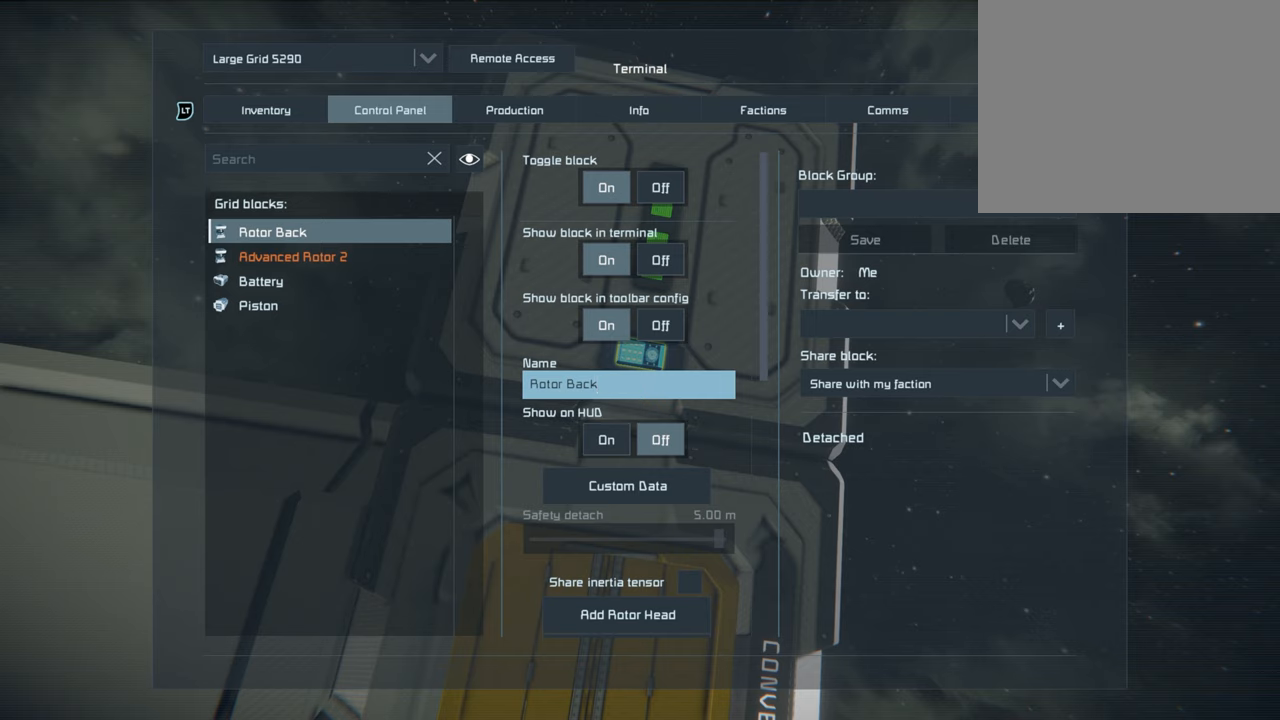
{"buttons": [], "left_stick": "center", "right_stick": "center", "events": []}
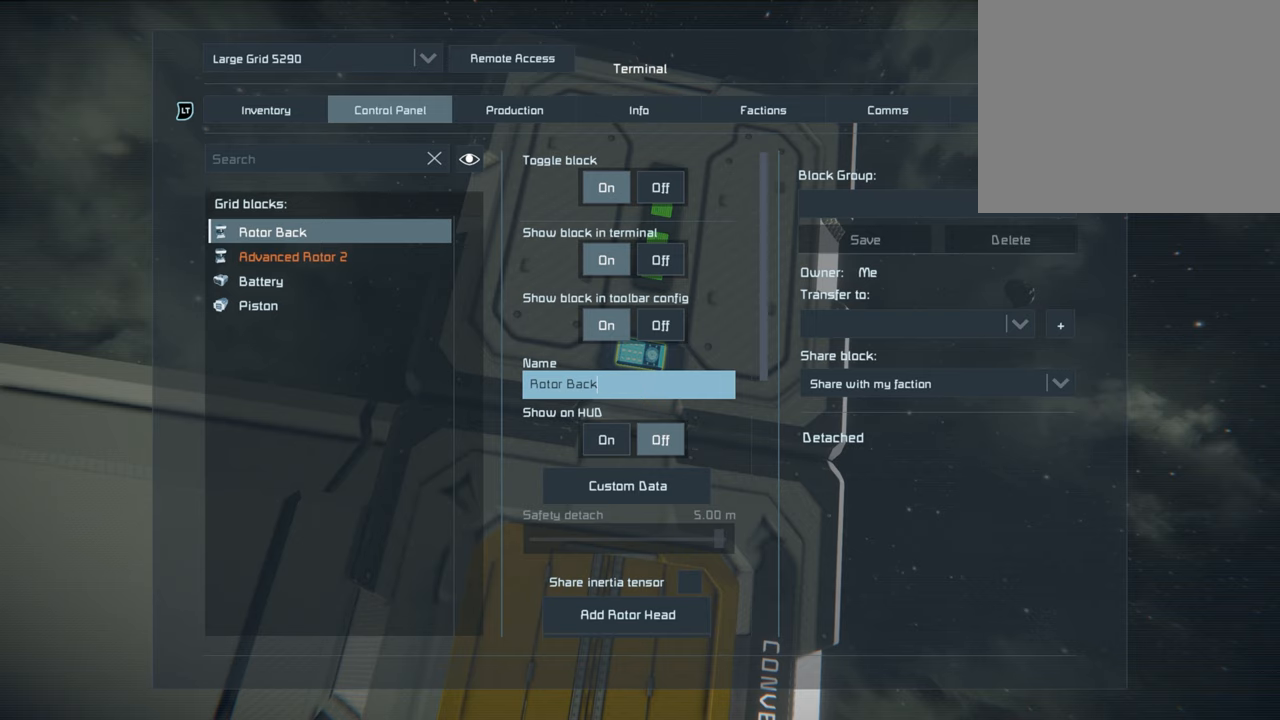
{"buttons": [], "left_stick": "center", "right_stick": "center", "events": [[50, "DPAD_DOWN", "down"], [217, "DPAD_DOWN", "up"]]}
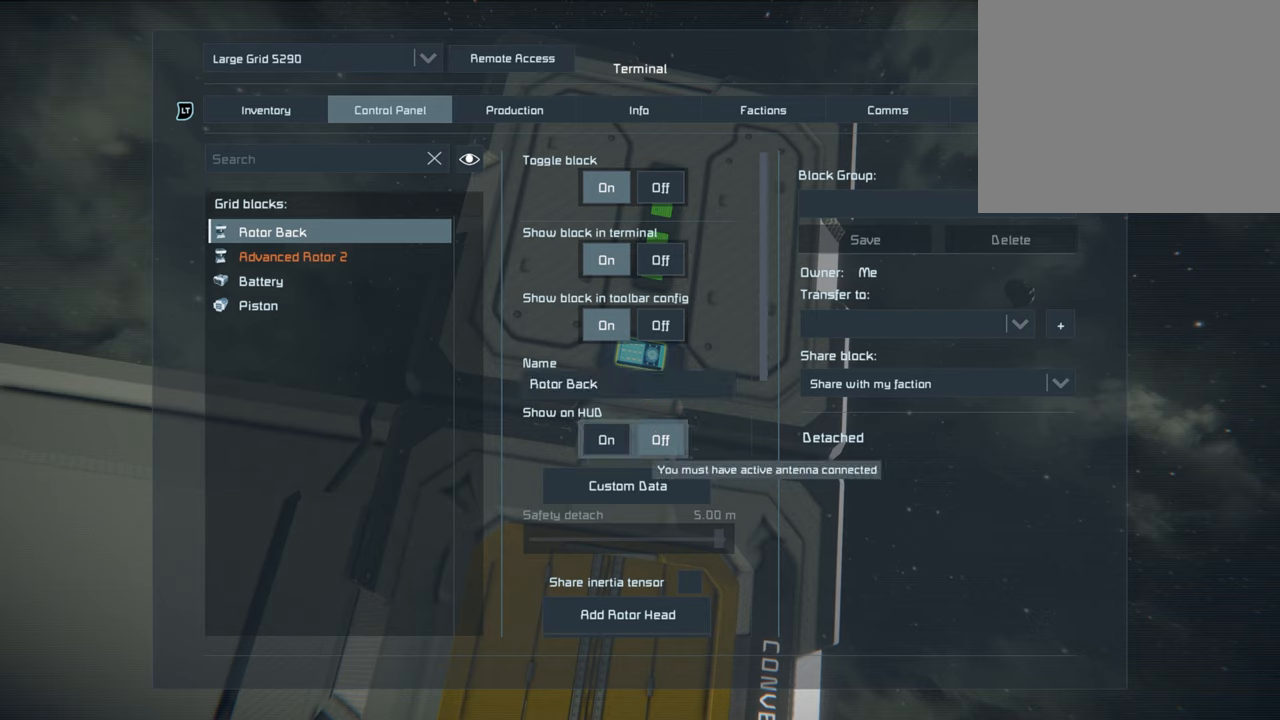
{"buttons": [], "left_stick": "left", "right_stick": "center", "events": [[317, "left_stick", "left"]]}
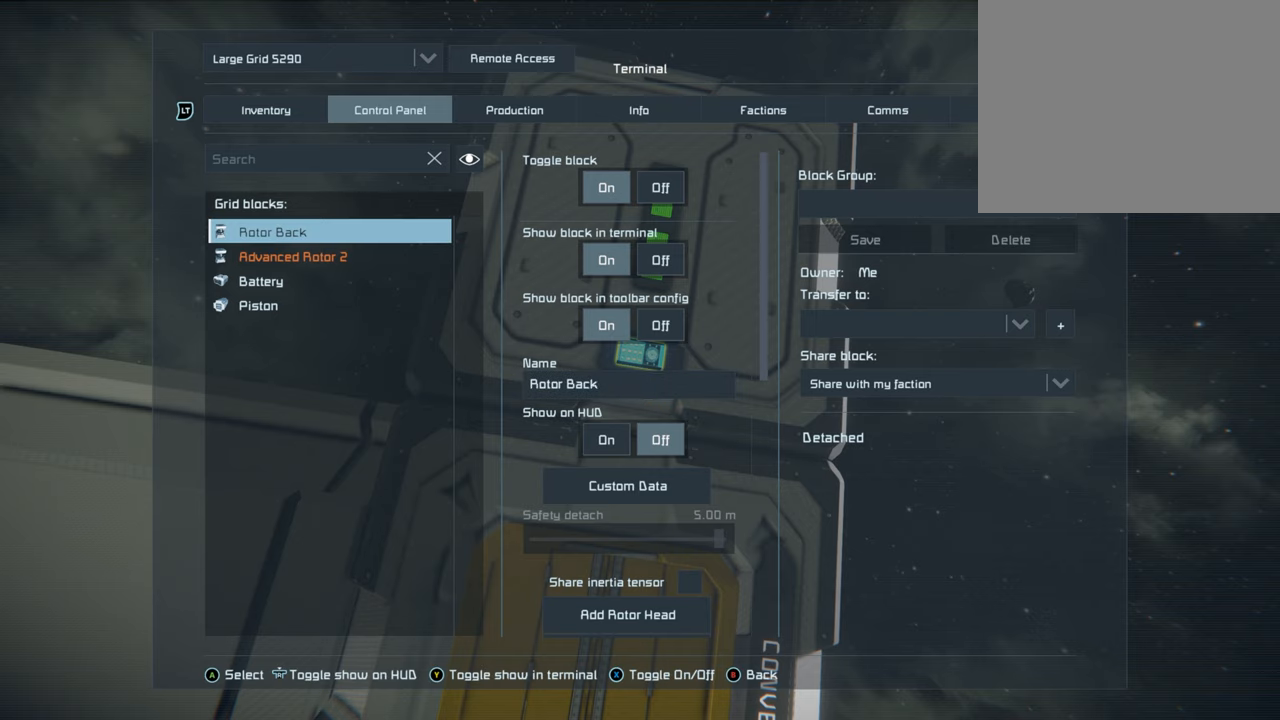
{"buttons": ["DPAD_DOWN"], "left_stick": "center", "right_stick": "center", "events": [[50, "left_stick", "center"], [467, "DPAD_DOWN", "down"]]}
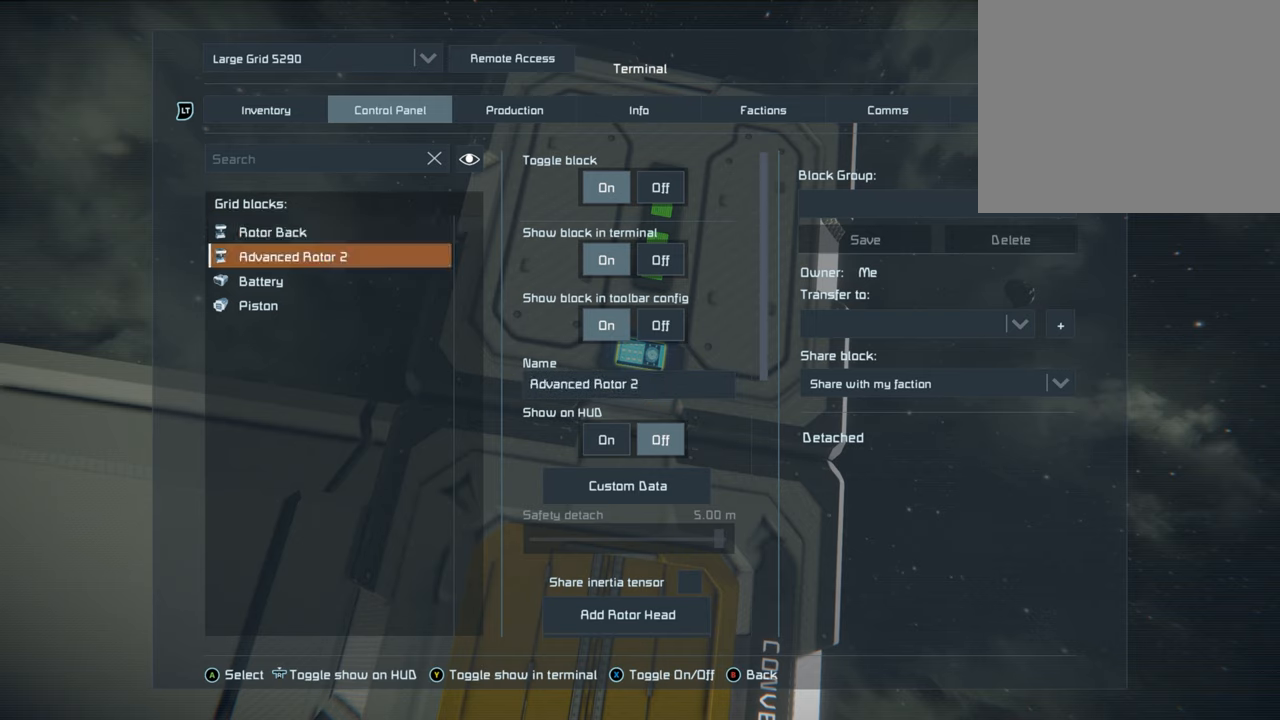
{"buttons": [], "left_stick": "center", "right_stick": "center", "events": [[67, "DPAD_DOWN", "up"]]}
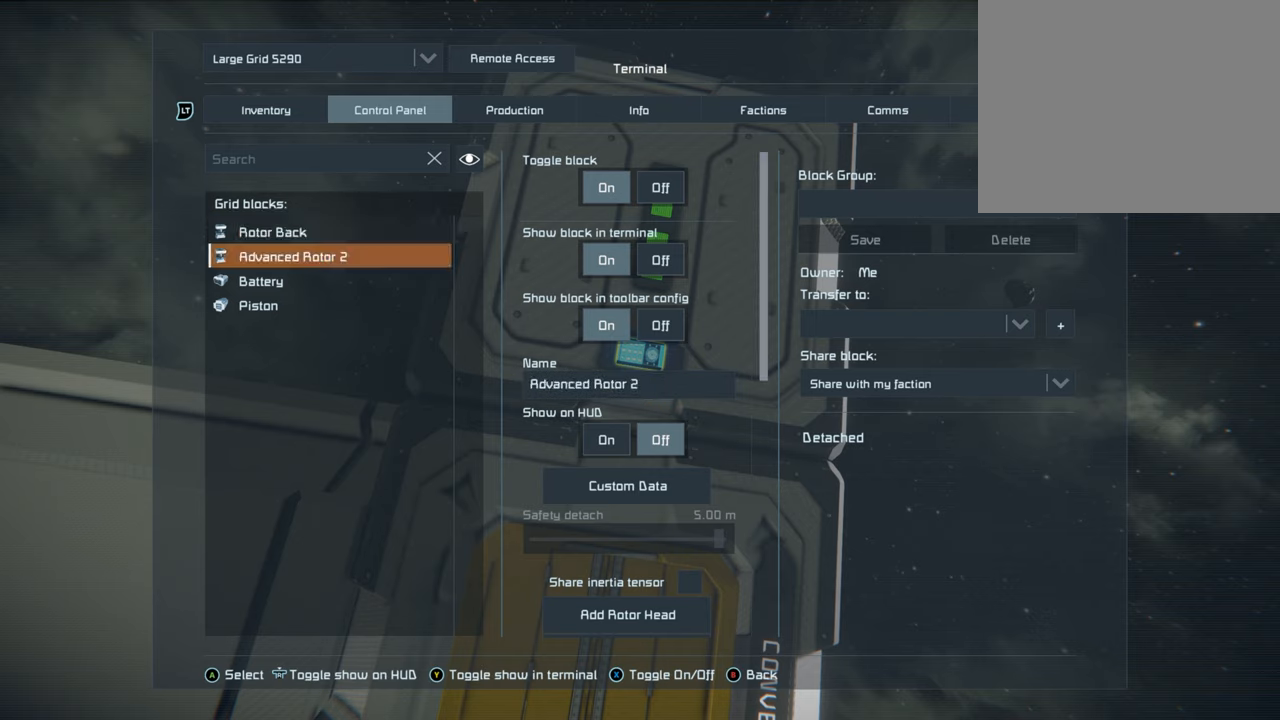
{"buttons": [], "left_stick": "center", "right_stick": "center", "events": []}
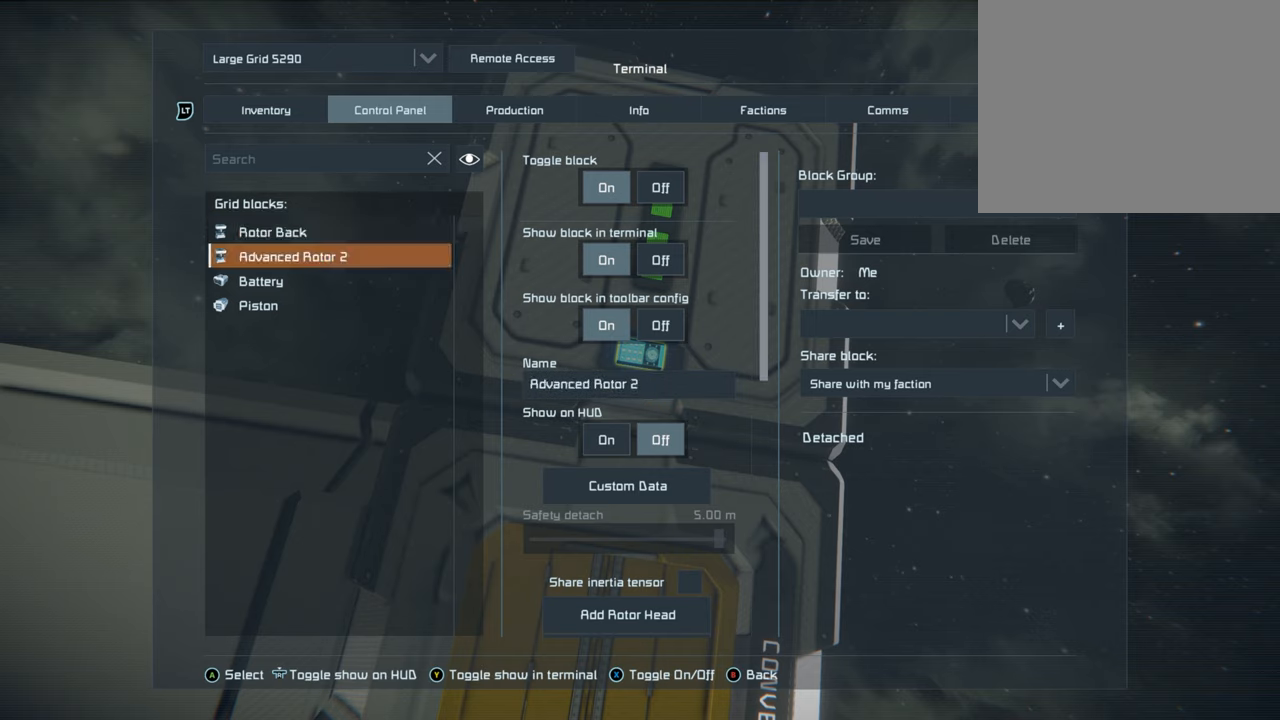
{"buttons": [], "left_stick": "center", "right_stick": "center", "events": [[367, "A", "down"], [417, "A", "up"]]}
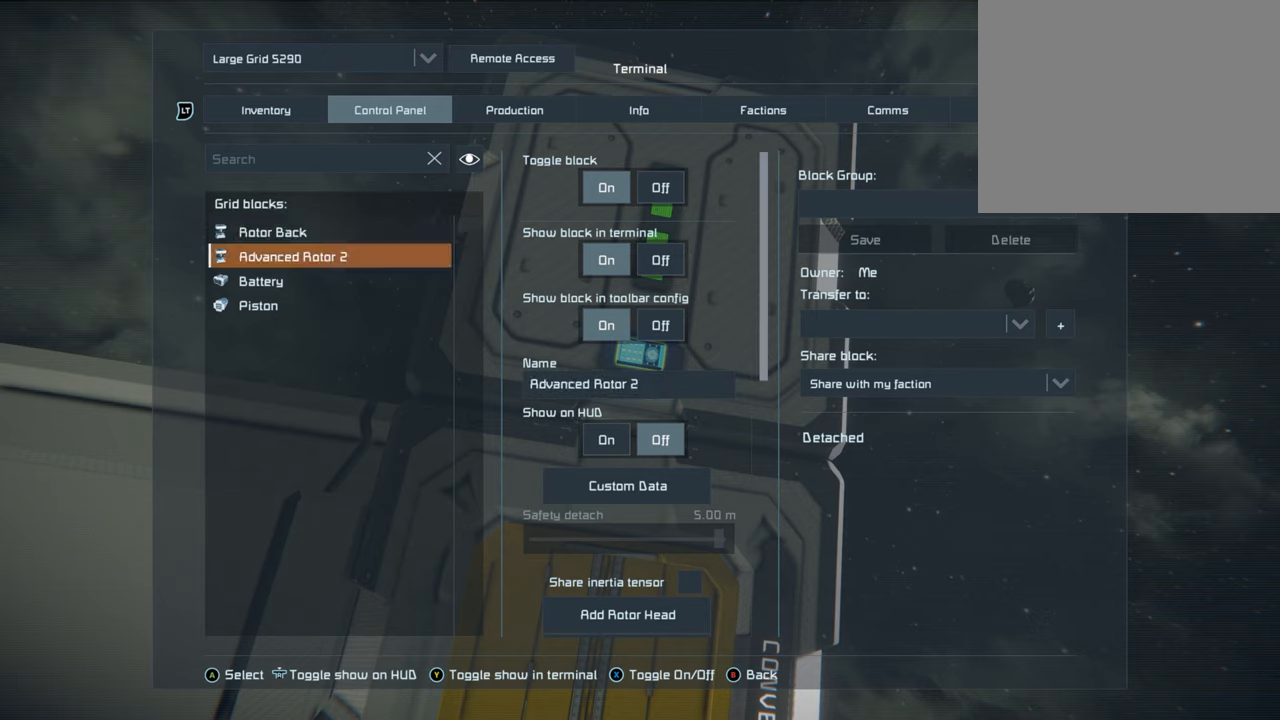
{"buttons": [], "left_stick": "center", "right_stick": "center", "events": []}
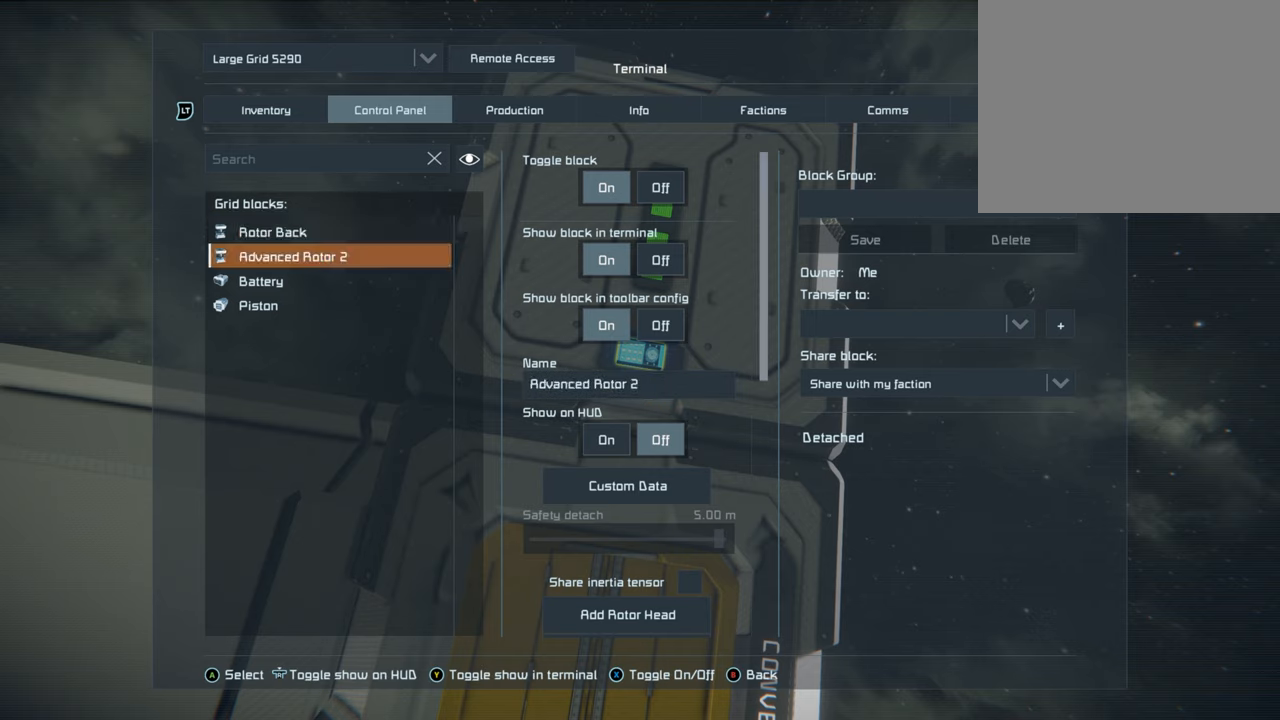
{"buttons": [], "left_stick": "center", "right_stick": "center", "events": [[217, "DPAD_RIGHT", "down"], [367, "DPAD_RIGHT", "up"]]}
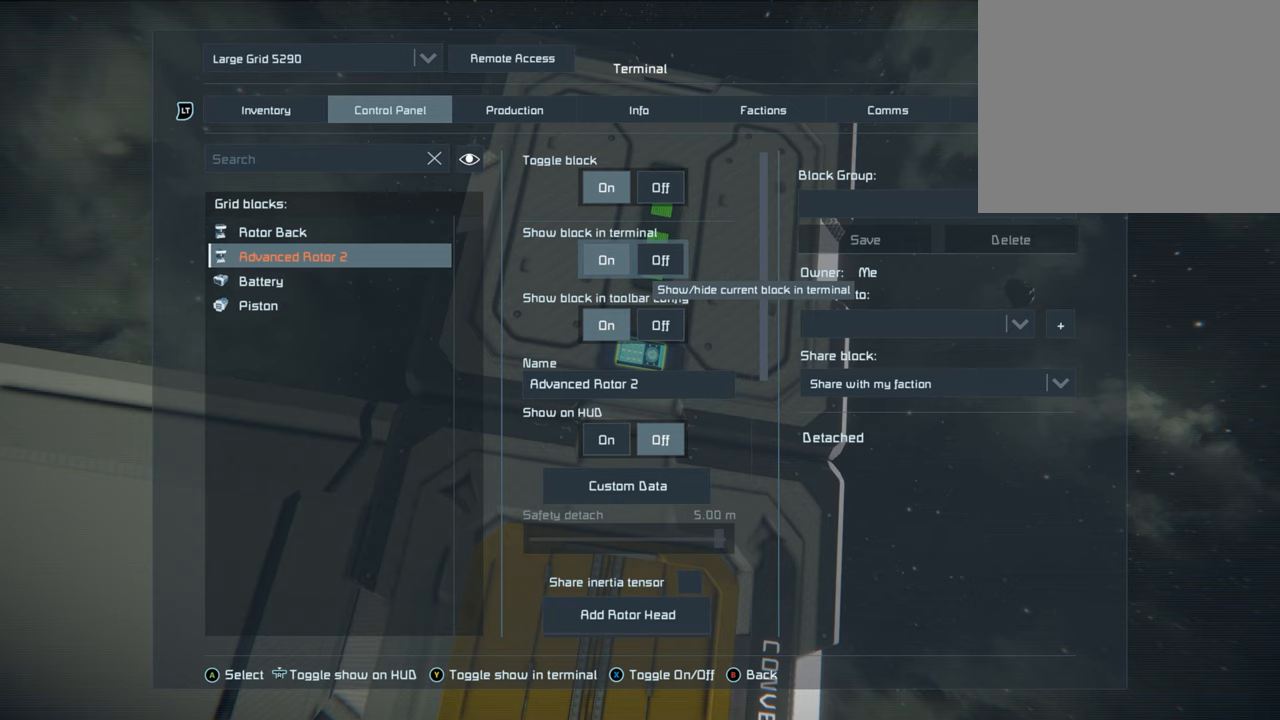
{"buttons": [], "left_stick": "center", "right_stick": "center", "events": [[267, "DPAD_DOWN", "down"], [367, "DPAD_DOWN", "up"]]}
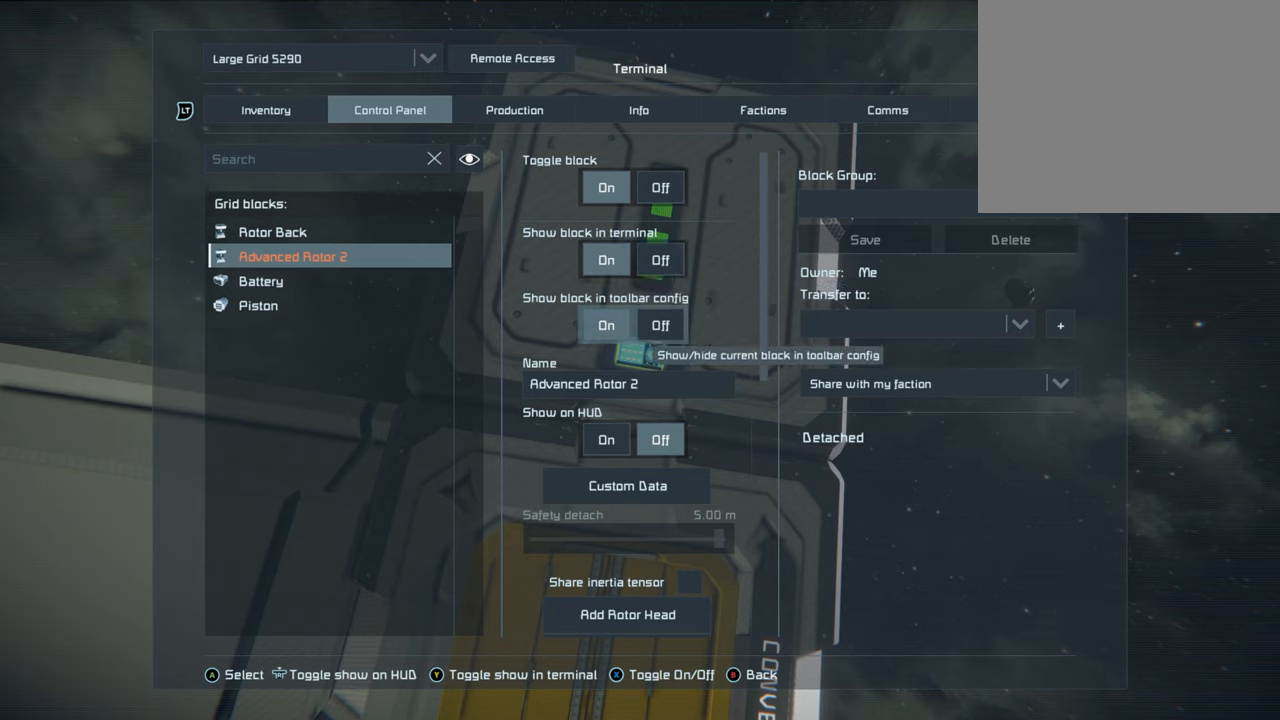
{"buttons": [], "left_stick": "center", "right_stick": "center", "events": [[117, "DPAD_DOWN", "down"], [250, "DPAD_DOWN", "up"]]}
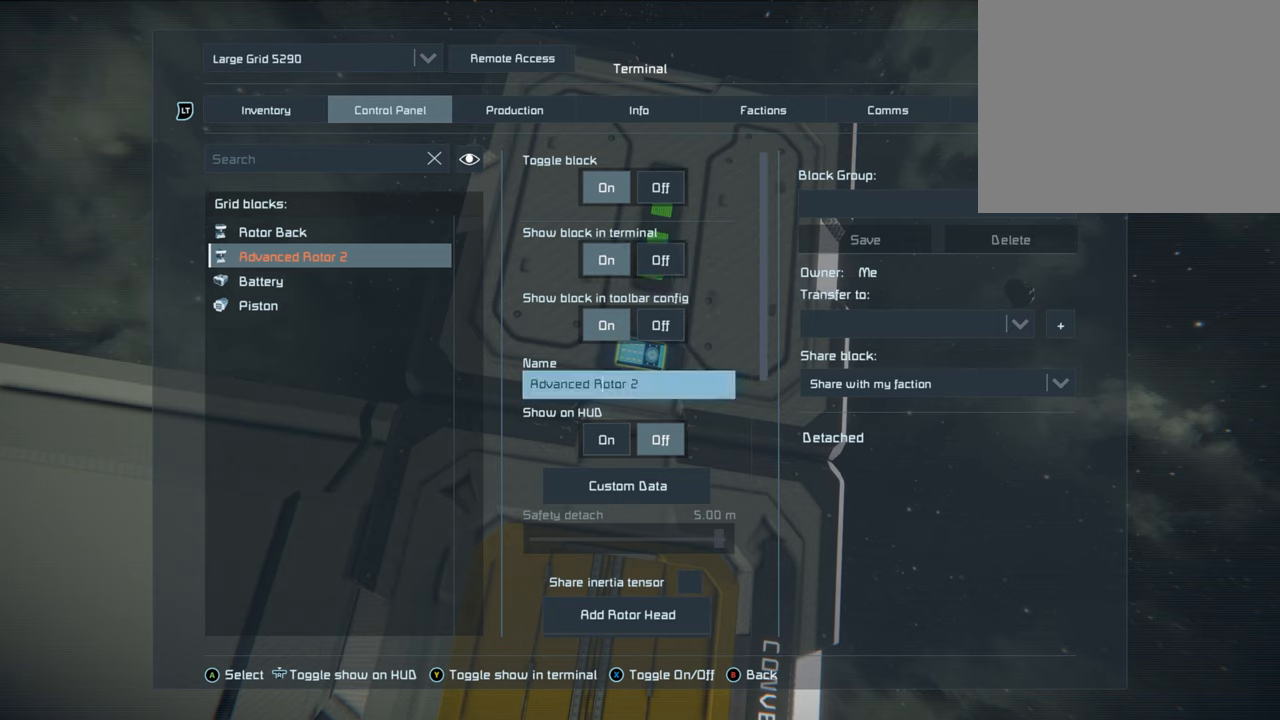
{"buttons": [], "left_stick": "center", "right_stick": "center", "events": []}
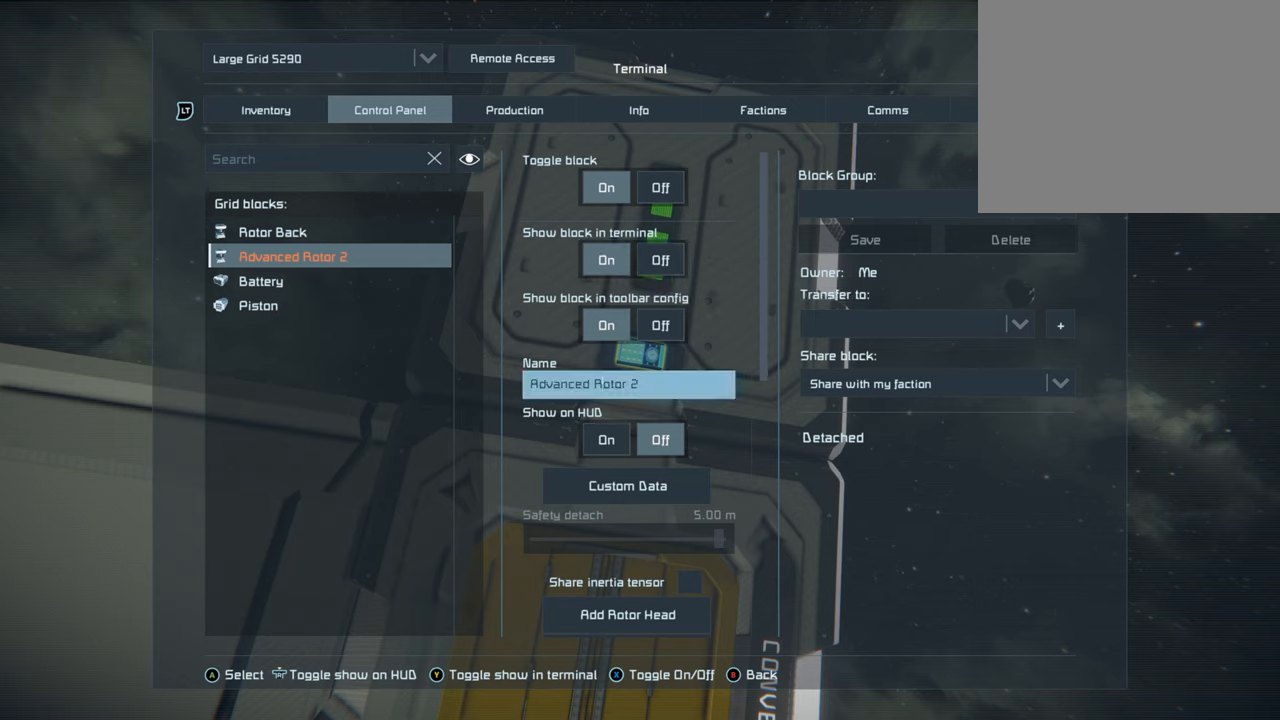
{"buttons": [], "left_stick": "center", "right_stick": "center", "events": []}
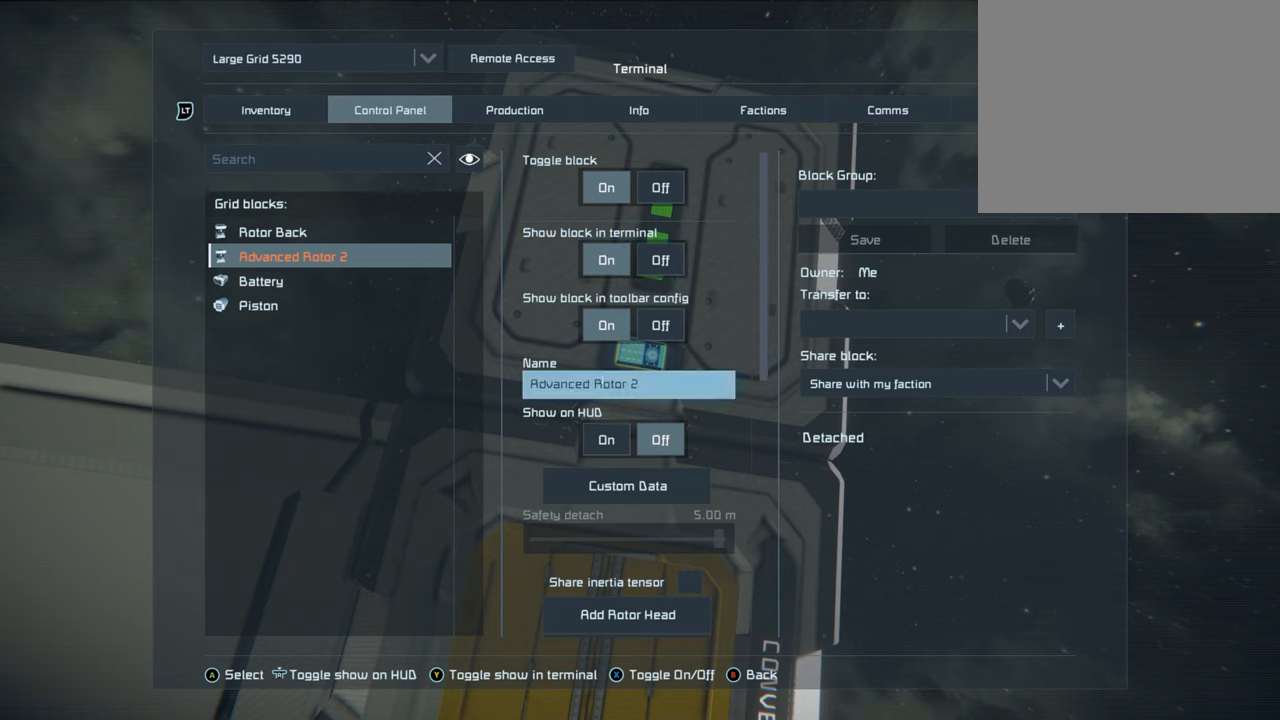
{"buttons": ["DPAD_RIGHT"], "left_stick": "center", "right_stick": "center", "events": [[200, "DPAD_LEFT", "down"], [333, "DPAD_LEFT", "up"], [483, "DPAD_RIGHT", "down"]]}
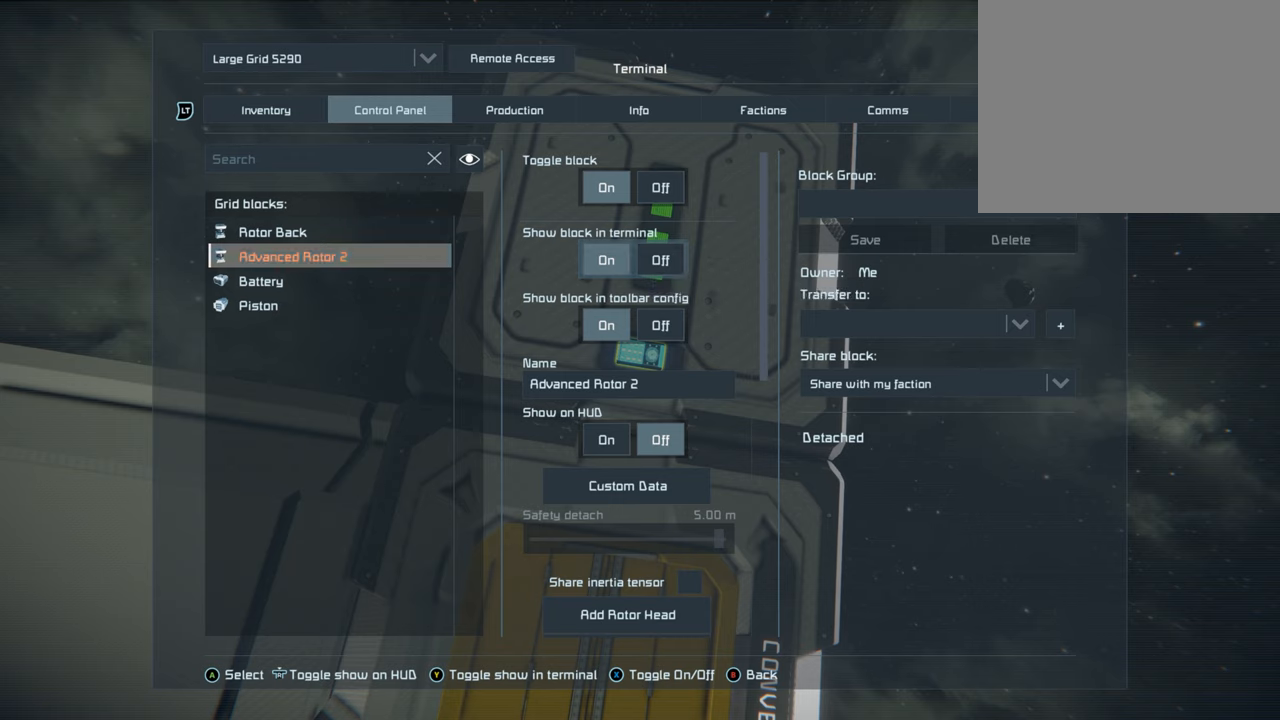
{"buttons": [], "left_stick": "center", "right_stick": "center", "events": [[117, "DPAD_RIGHT", "up"]]}
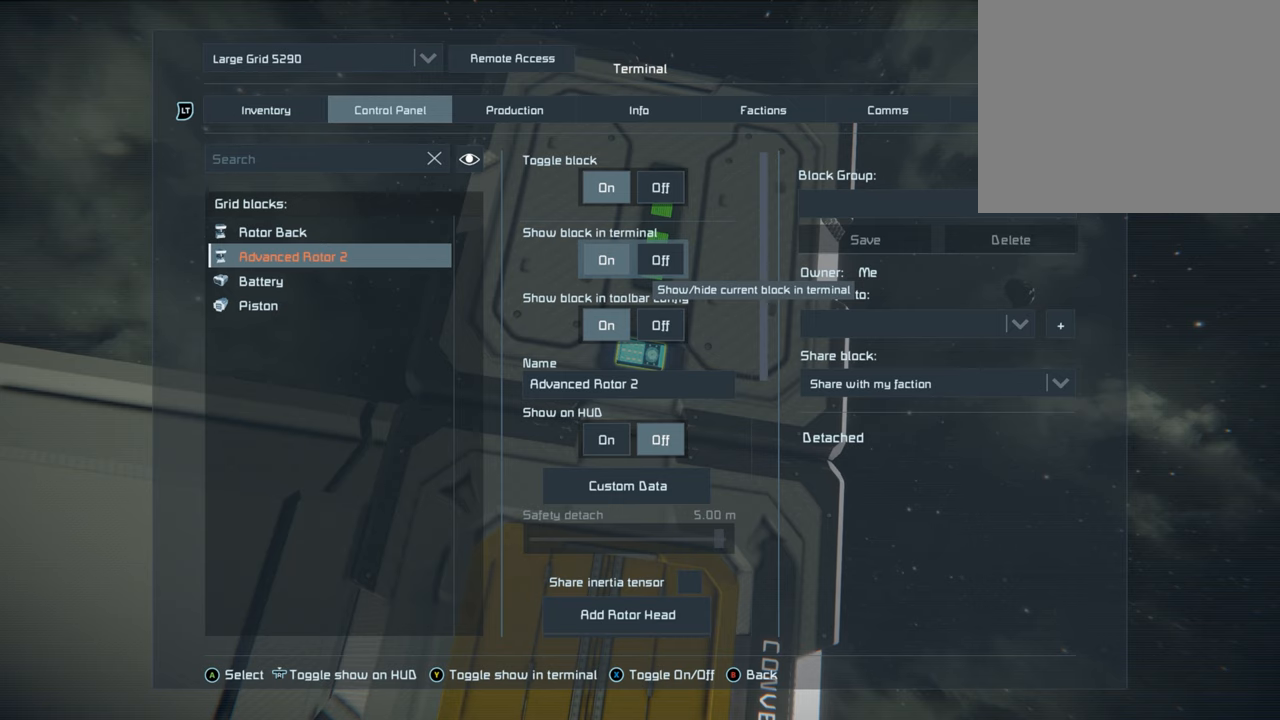
{"buttons": ["DPAD_DOWN"], "left_stick": "center", "right_stick": "center", "events": [[50, "DPAD_DOWN", "down"], [167, "DPAD_DOWN", "up"], [450, "DPAD_DOWN", "down"]]}
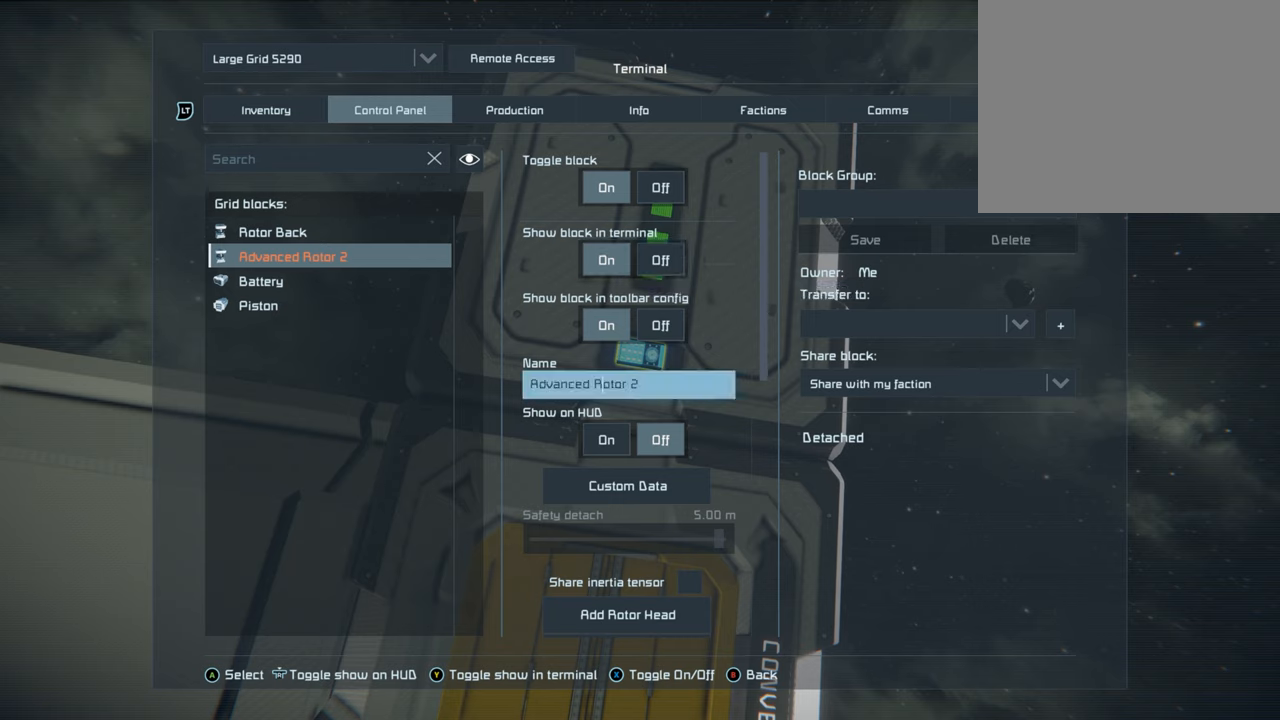
{"buttons": [], "left_stick": "center", "right_stick": "center", "events": [[83, "DPAD_DOWN", "up"]]}